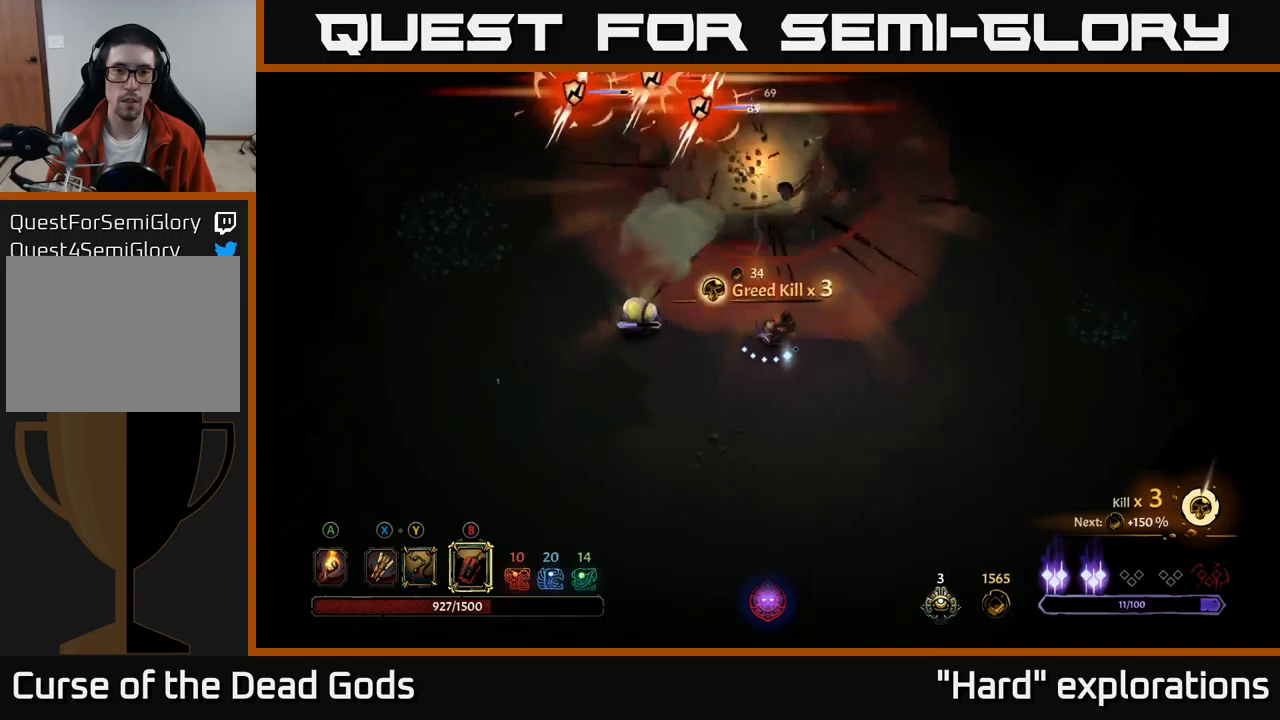
Gameplay with a controller (Xbox layout); each line is a JSON object with the inputs held at the frame after it. "events" lists button and stick changes between this image and that frame as [ms after this image, input, new state], when the widget could be followed in between.
{"buttons": [], "left_stick": "right", "right_stick": "center", "events": []}
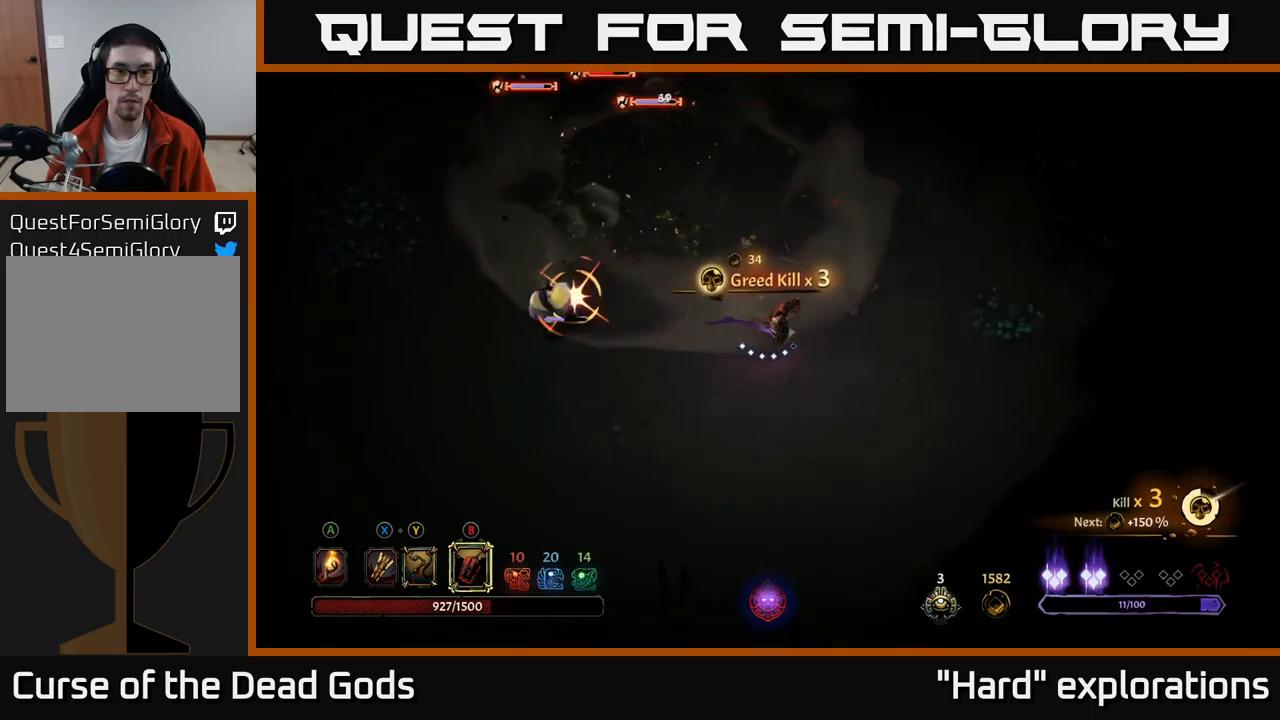
{"buttons": [], "left_stick": "up", "right_stick": "center", "events": [[83, "left_stick", "up-right"], [383, "left_stick", "up"]]}
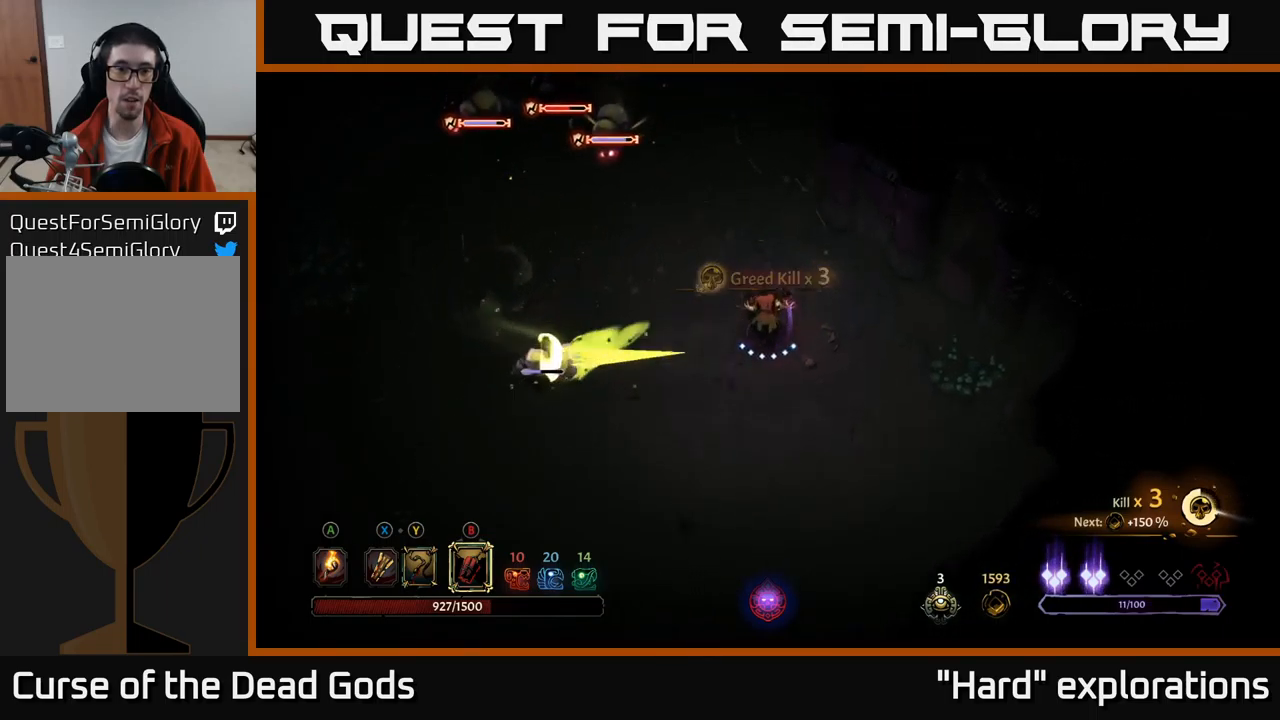
{"buttons": [], "left_stick": "up-left", "right_stick": "center", "events": [[250, "left_stick", "up-left"]]}
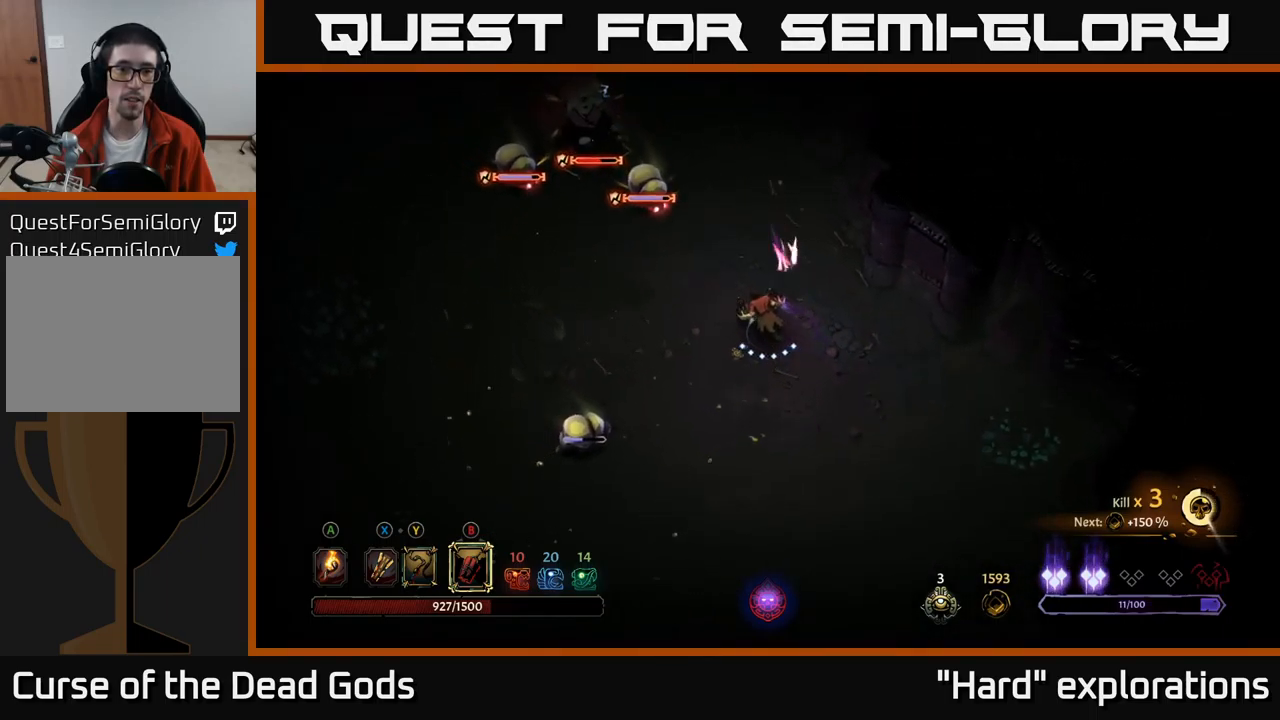
{"buttons": [], "left_stick": "up-left", "right_stick": "center", "events": [[50, "B", "down"], [83, "B", "up"], [150, "B", "down"], [216, "B", "up"]]}
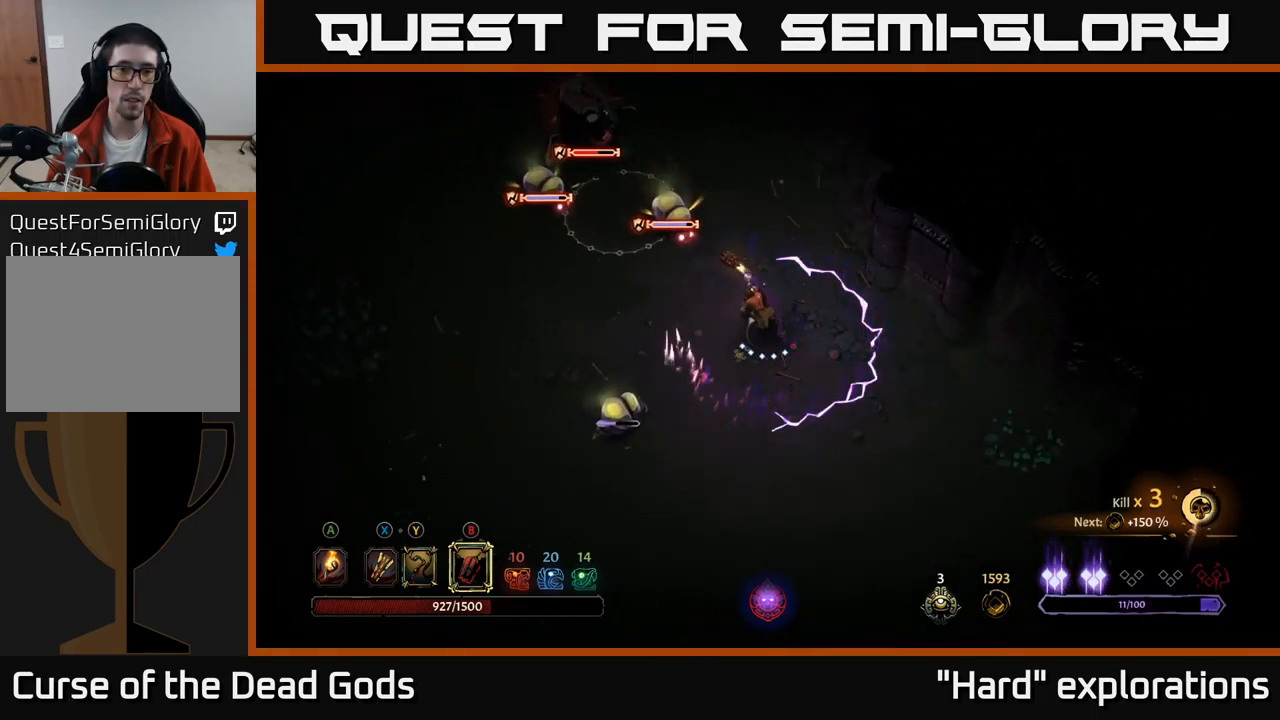
{"buttons": [], "left_stick": "left", "right_stick": "center", "events": [[450, "left_stick", "left"]]}
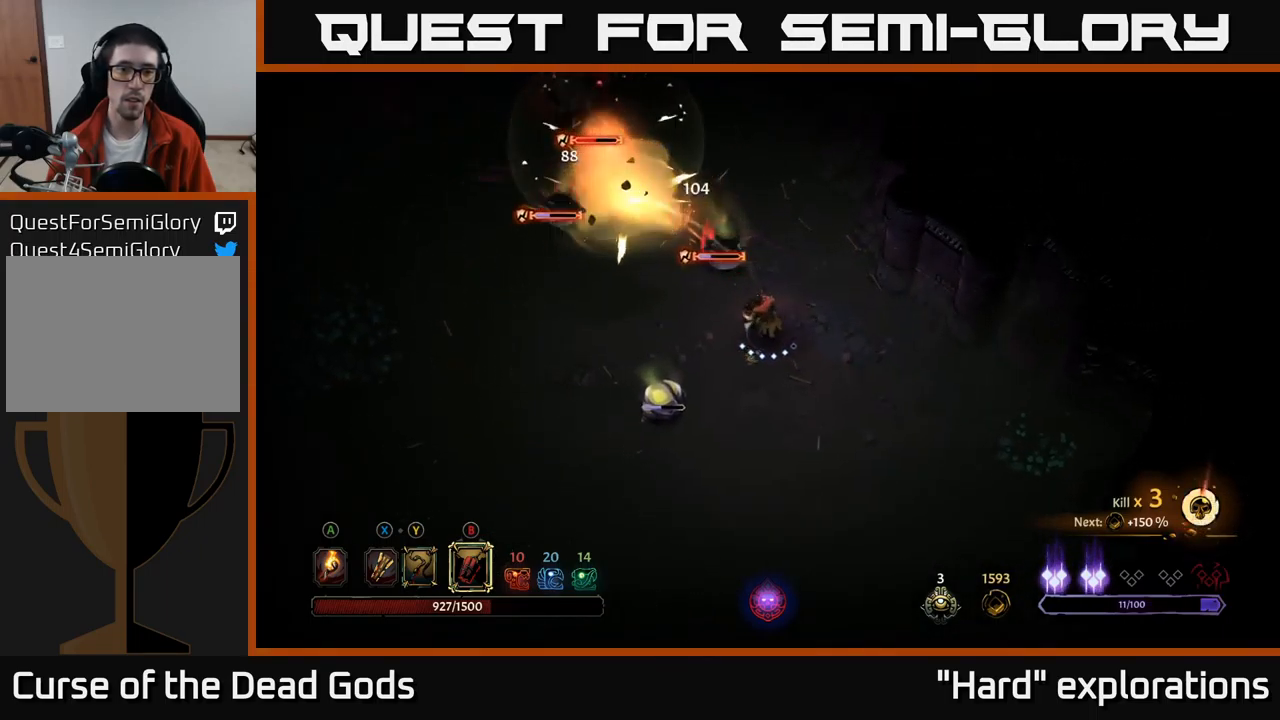
{"buttons": ["R2"], "left_stick": "left", "right_stick": "center", "events": [[350, "R2", "down"]]}
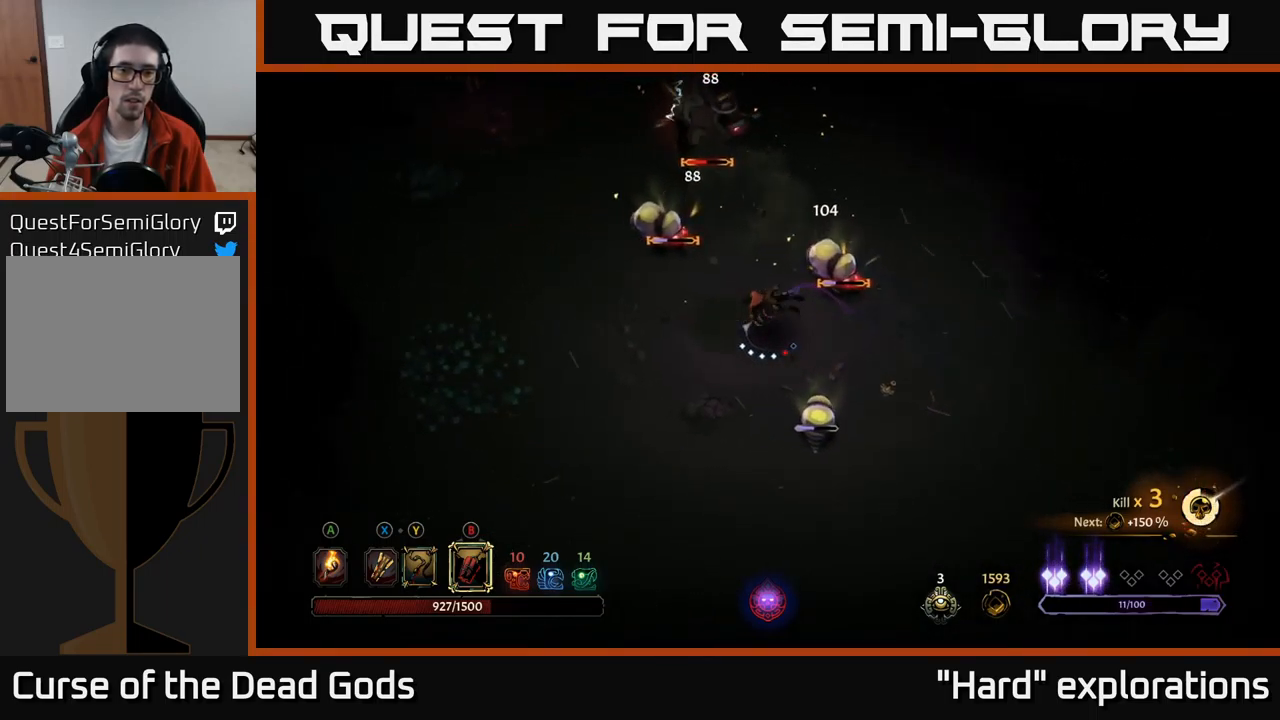
{"buttons": [], "left_stick": "up", "right_stick": "center", "events": [[33, "R2", "up"], [183, "left_stick", "up-left"], [216, "X", "down"], [283, "X", "up"], [300, "left_stick", "up"], [366, "X", "down"], [416, "X", "up"]]}
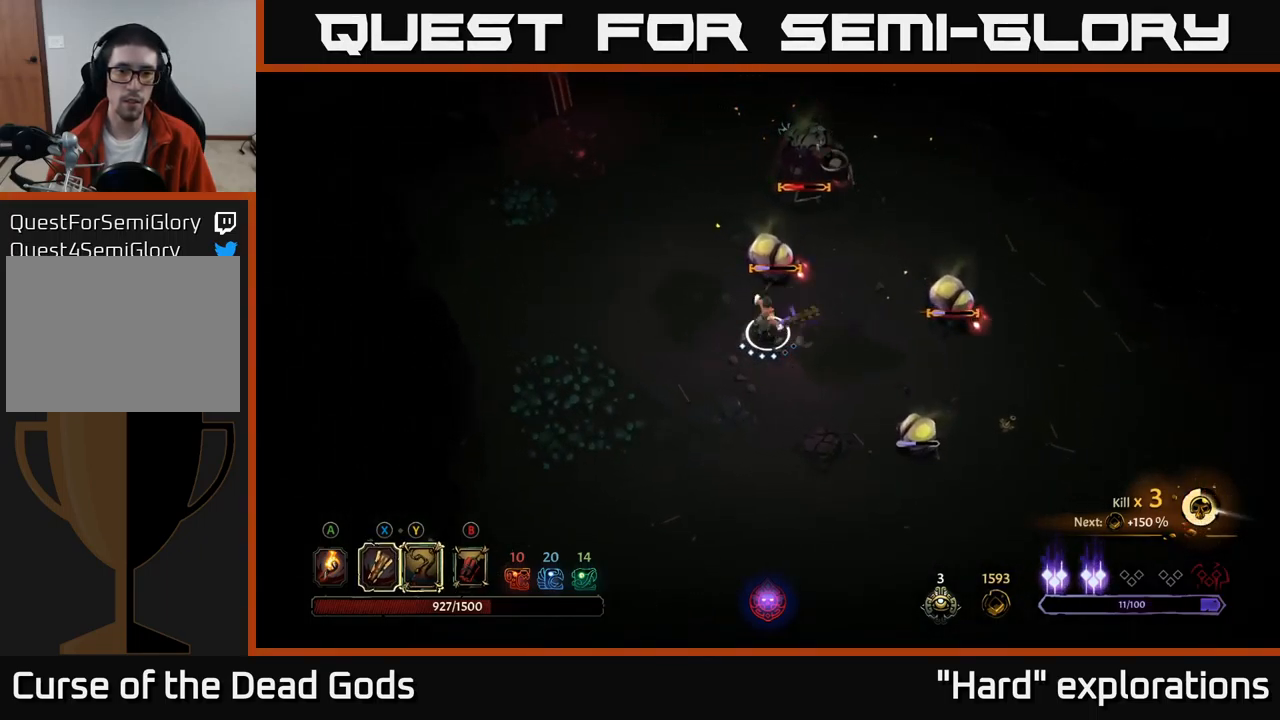
{"buttons": [], "left_stick": "up", "right_stick": "center", "events": [[16, "X", "down"], [100, "X", "up"], [216, "X", "down"], [300, "X", "up"], [400, "X", "down"], [483, "X", "up"]]}
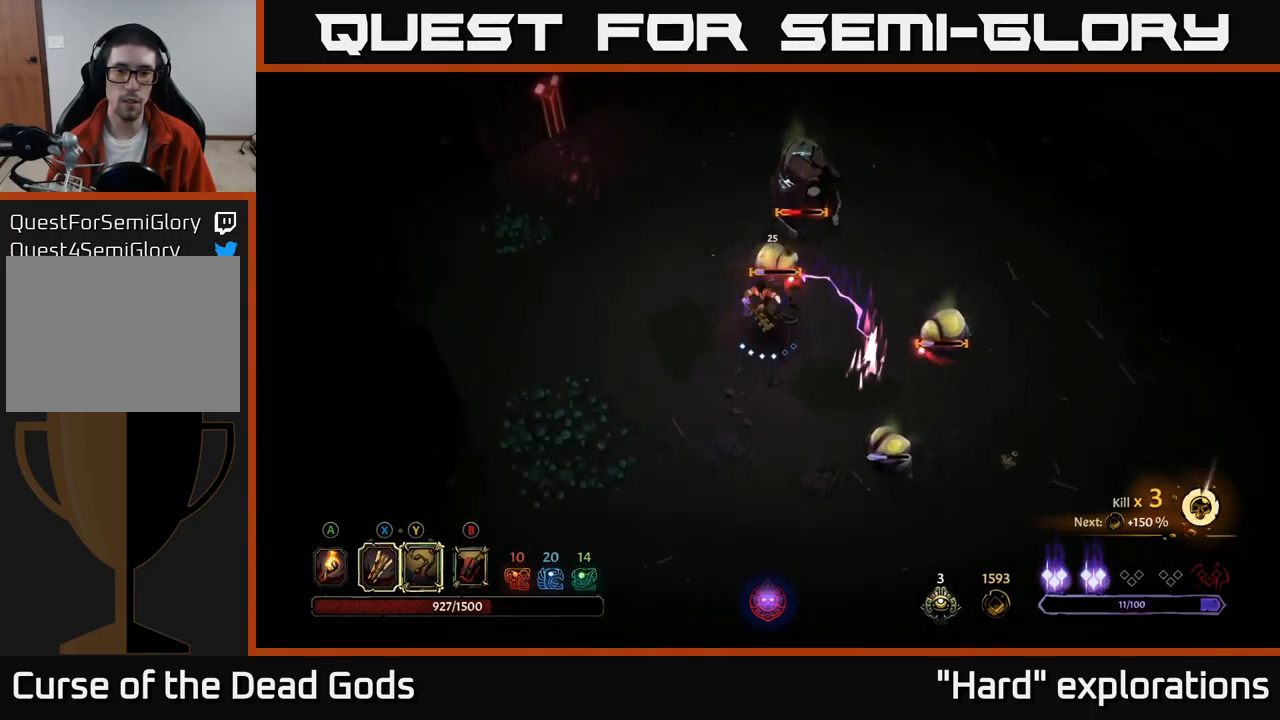
{"buttons": ["X"], "left_stick": "up", "right_stick": "center", "events": [[83, "X", "down"], [183, "X", "up"], [283, "X", "down"], [400, "X", "up"], [466, "X", "down"]]}
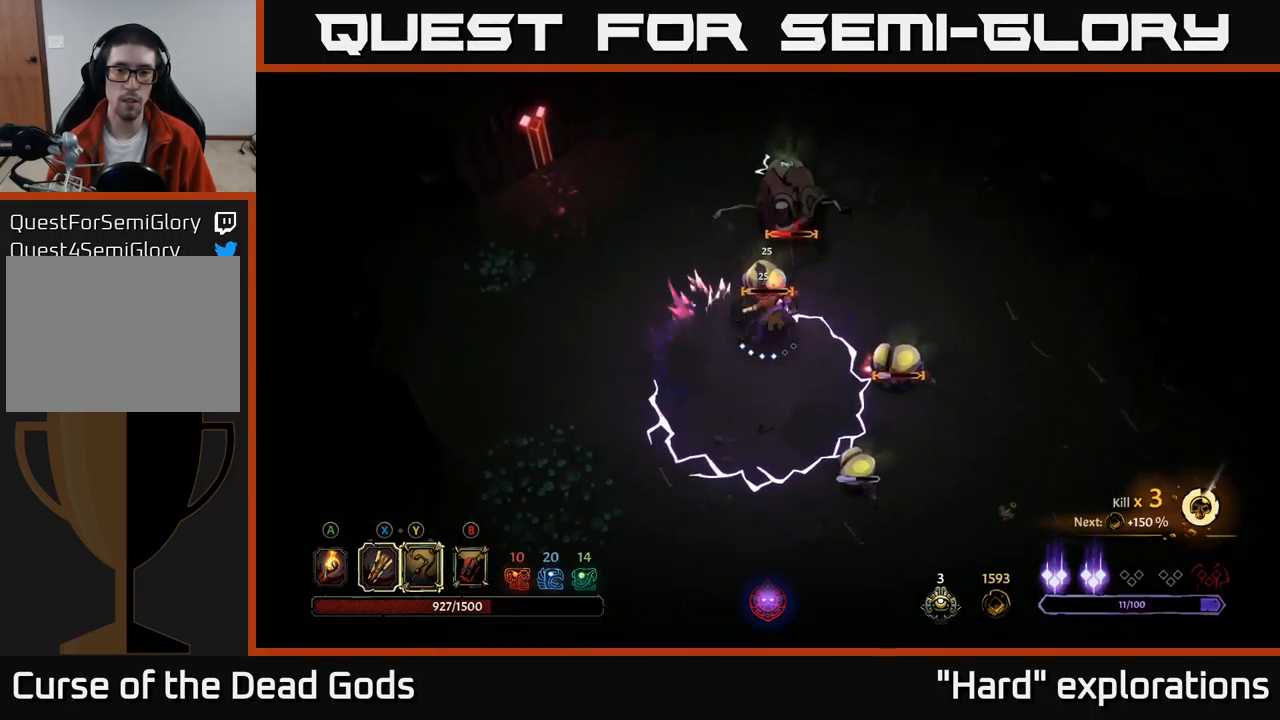
{"buttons": [], "left_stick": "left", "right_stick": "center", "events": [[33, "X", "up"], [216, "R2", "down"], [266, "left_stick", "left"], [350, "R2", "up"]]}
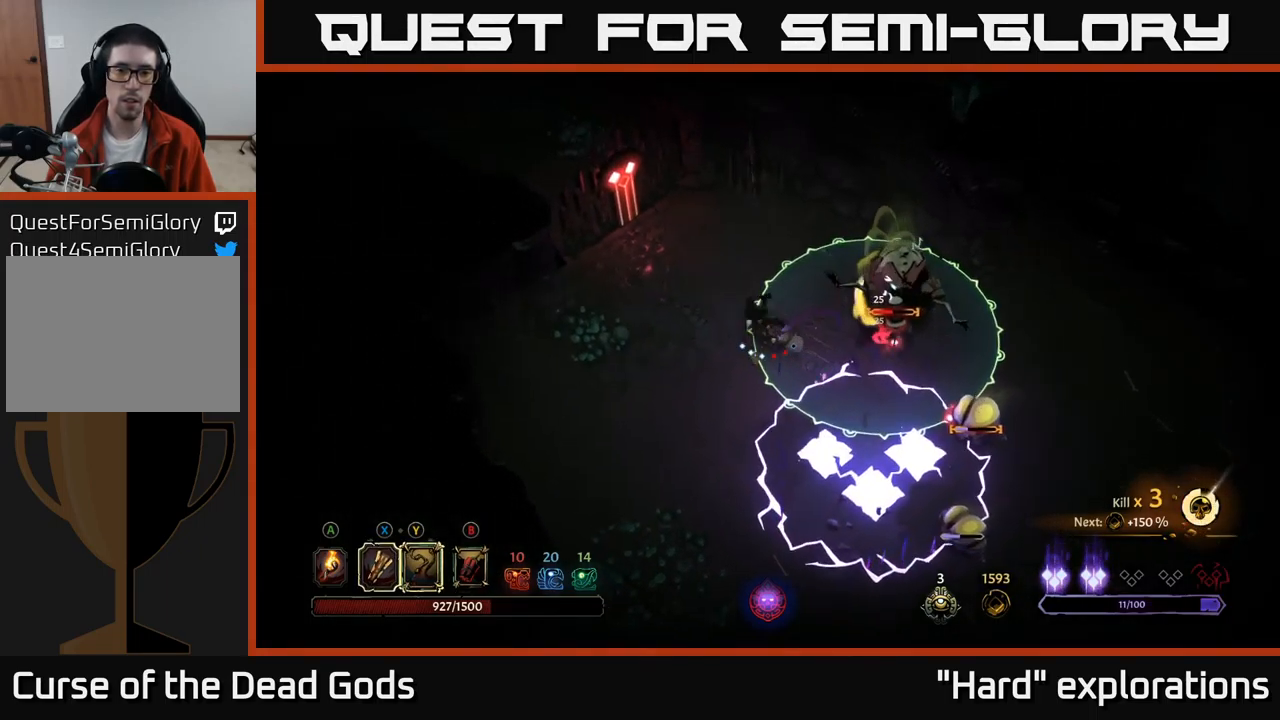
{"buttons": [], "left_stick": "left", "right_stick": "center", "events": []}
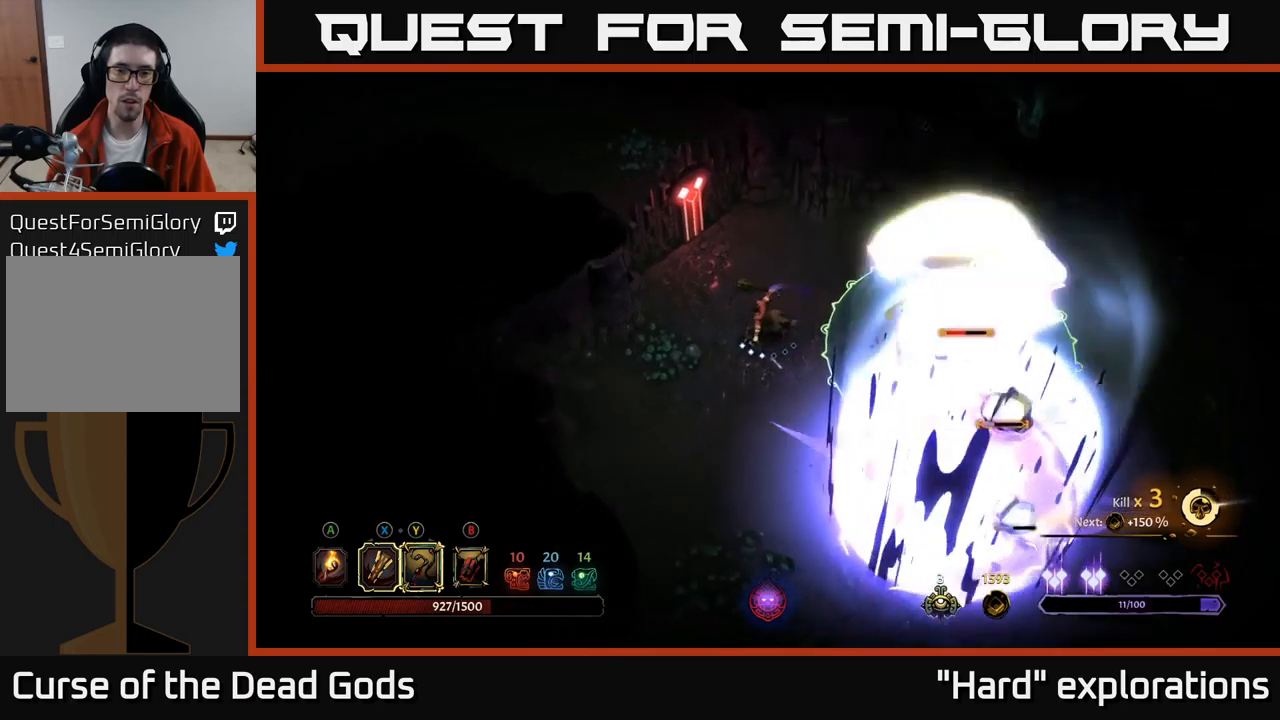
{"buttons": [], "left_stick": "right", "right_stick": "center", "events": [[167, "left_stick", "up-left"], [417, "left_stick", "right"], [433, "B", "down"], [483, "B", "up"]]}
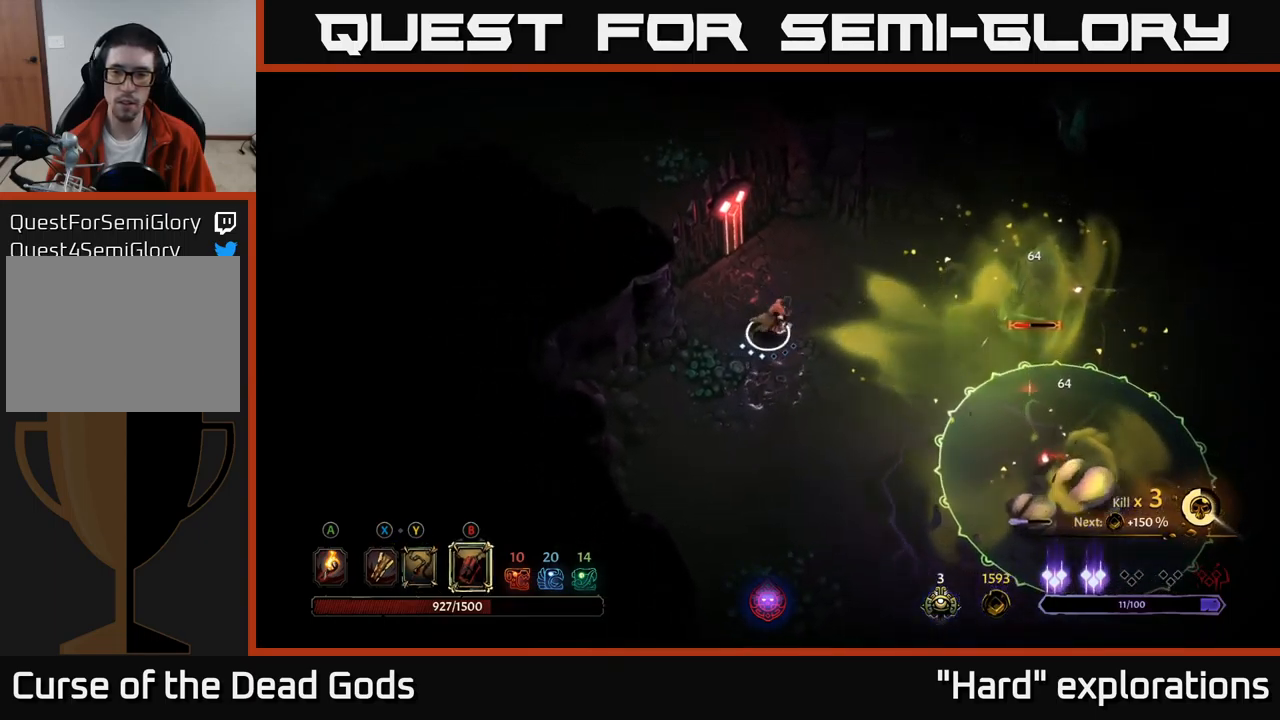
{"buttons": [], "left_stick": "right", "right_stick": "center", "events": [[50, "B", "down"], [100, "B", "up"]]}
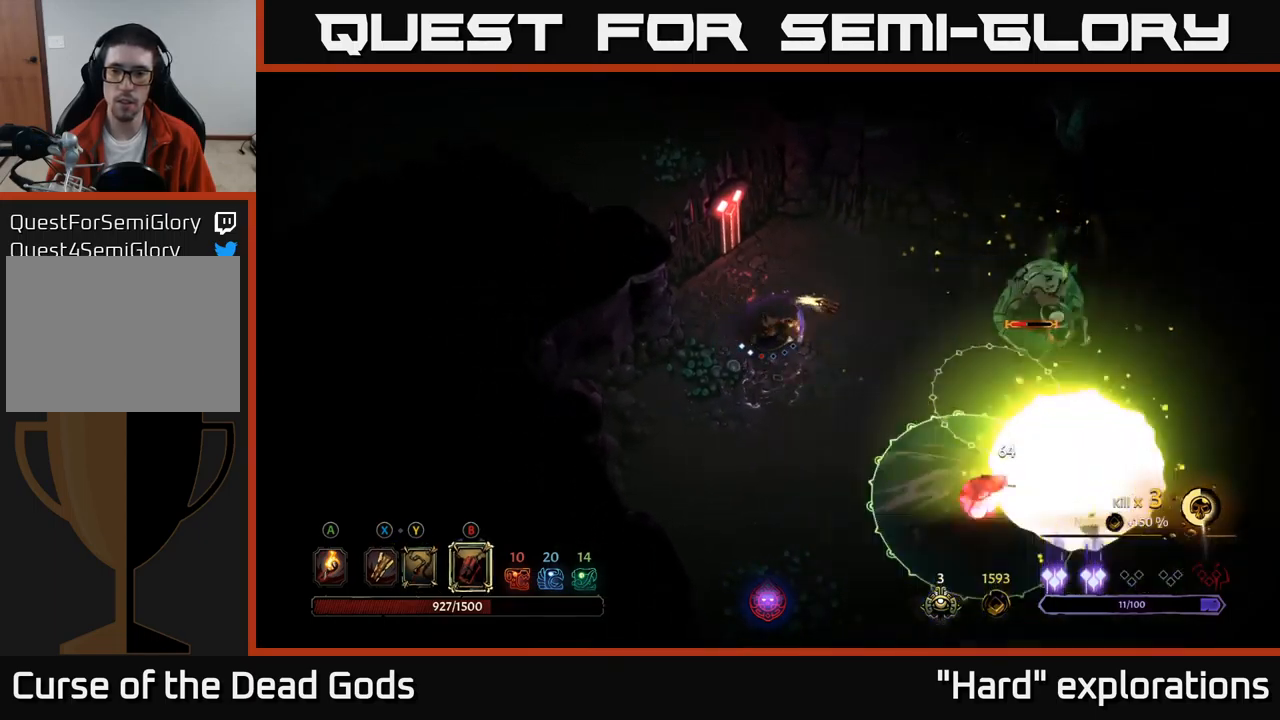
{"buttons": [], "left_stick": "right", "right_stick": "center", "events": []}
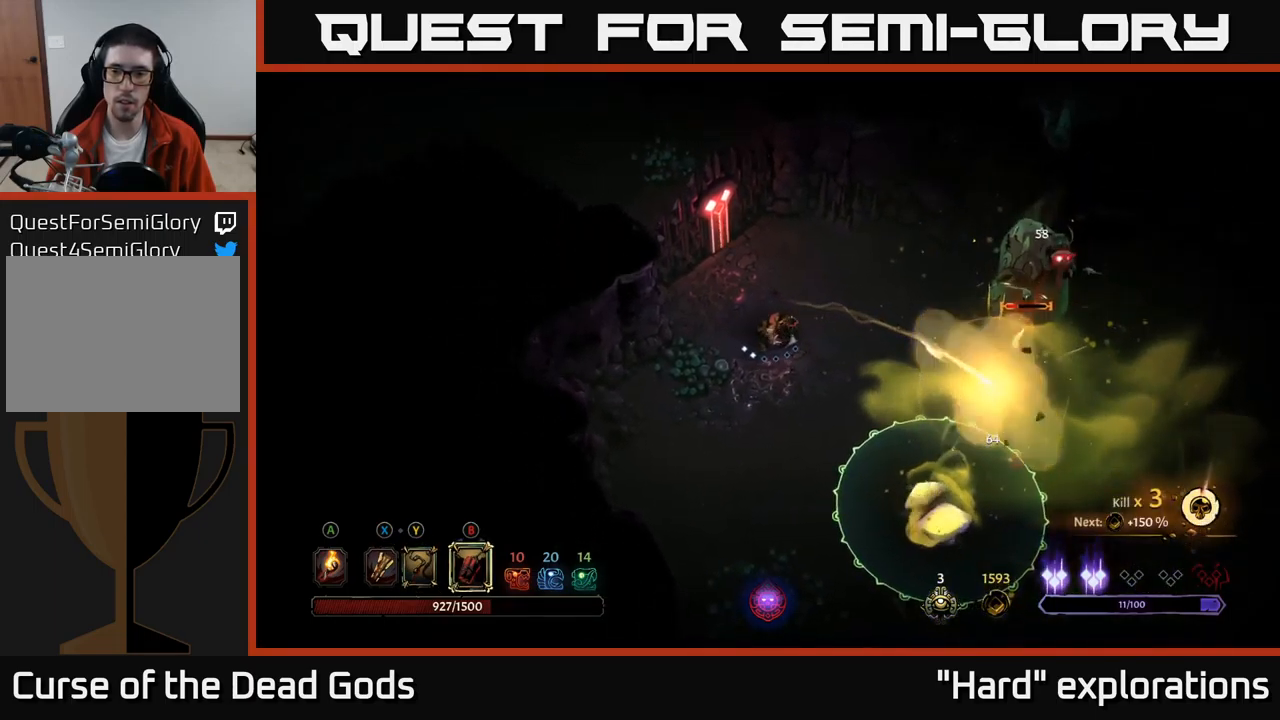
{"buttons": [], "left_stick": "right", "right_stick": "center", "events": [[83, "B", "down"], [167, "B", "up"]]}
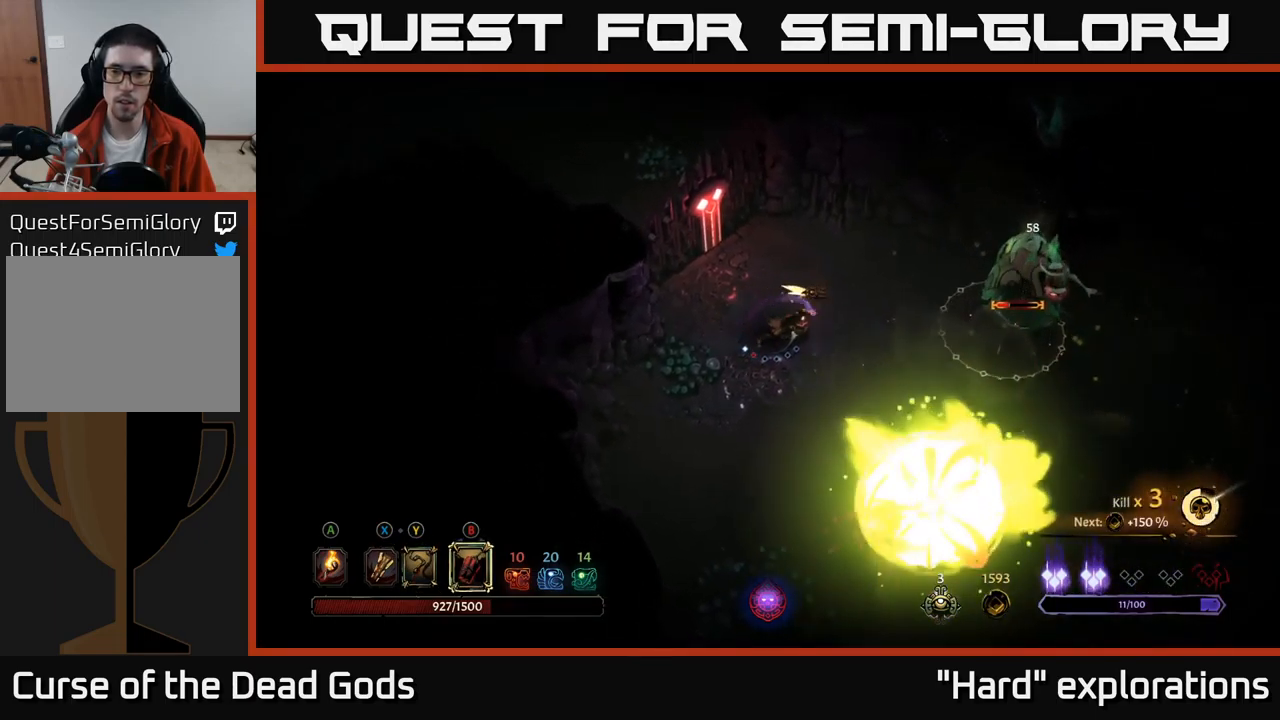
{"buttons": [], "left_stick": "right", "right_stick": "center", "events": [[117, "B", "down"], [200, "B", "up"]]}
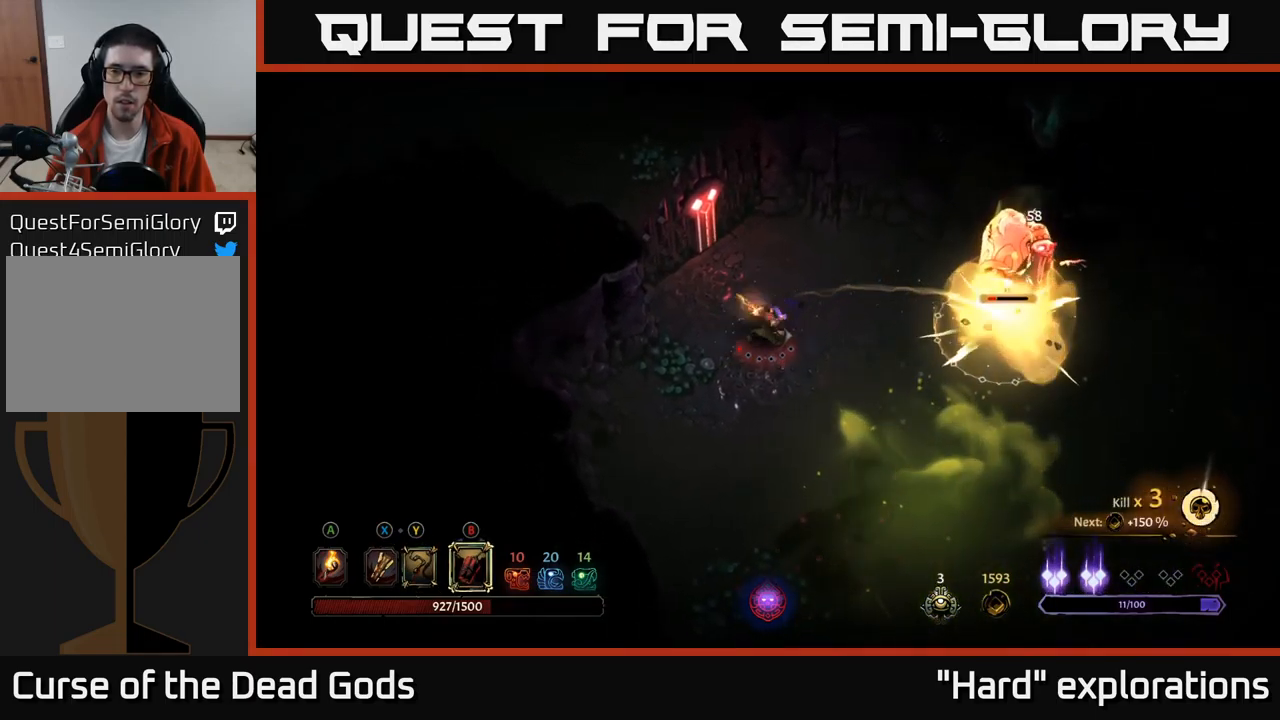
{"buttons": [], "left_stick": "center", "right_stick": "center", "events": [[333, "left_stick", "center"]]}
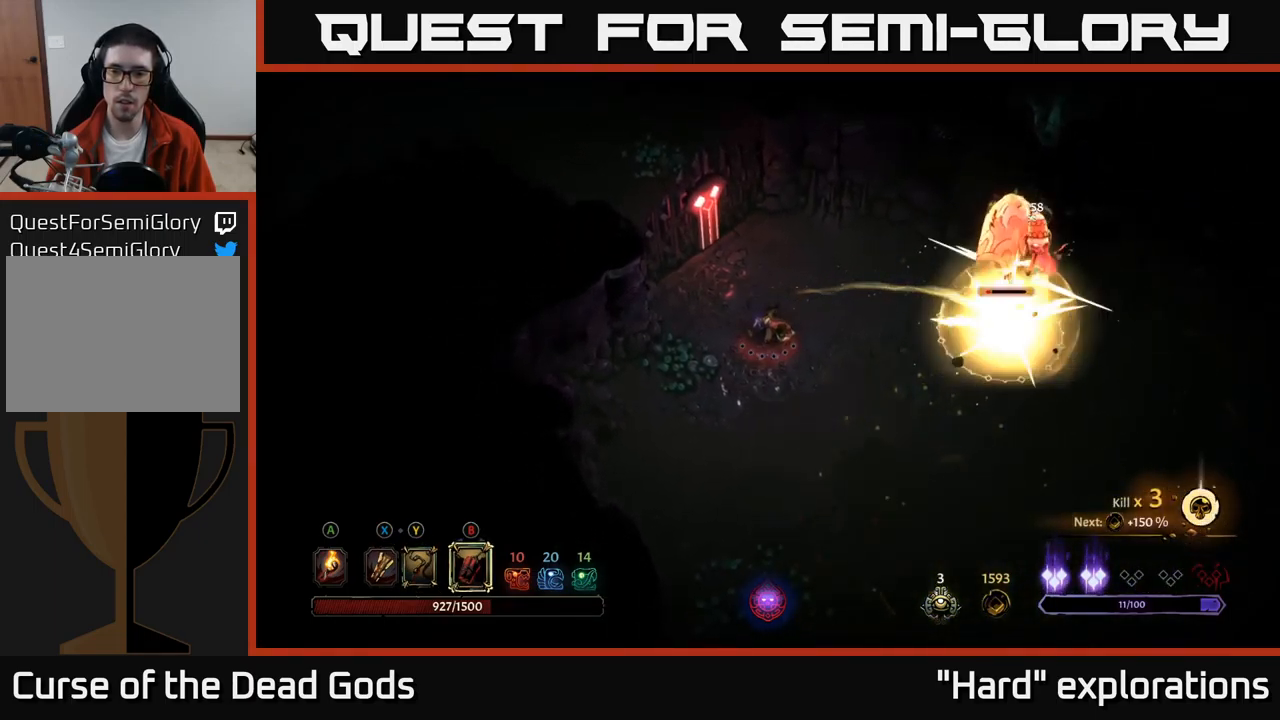
{"buttons": [], "left_stick": "right", "right_stick": "center", "events": [[117, "left_stick", "left"], [317, "left_stick", "down"], [367, "left_stick", "down-right"], [483, "left_stick", "right"]]}
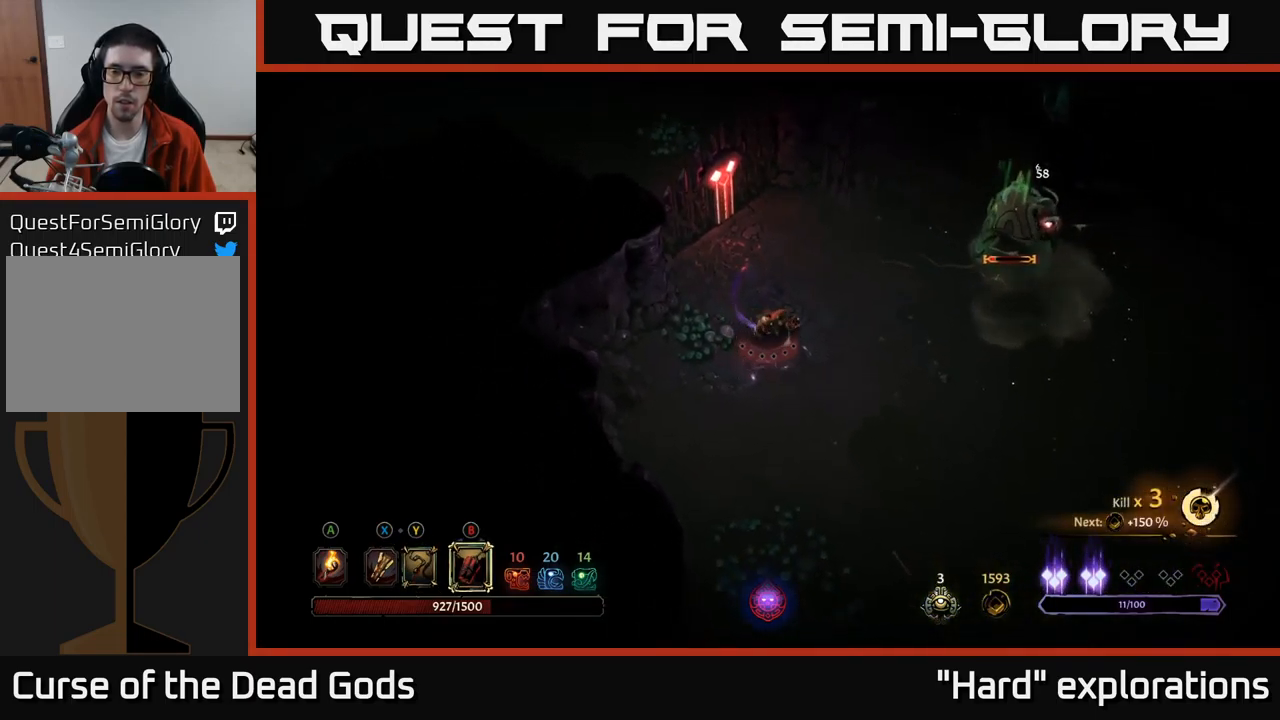
{"buttons": [], "left_stick": "right", "right_stick": "center", "events": []}
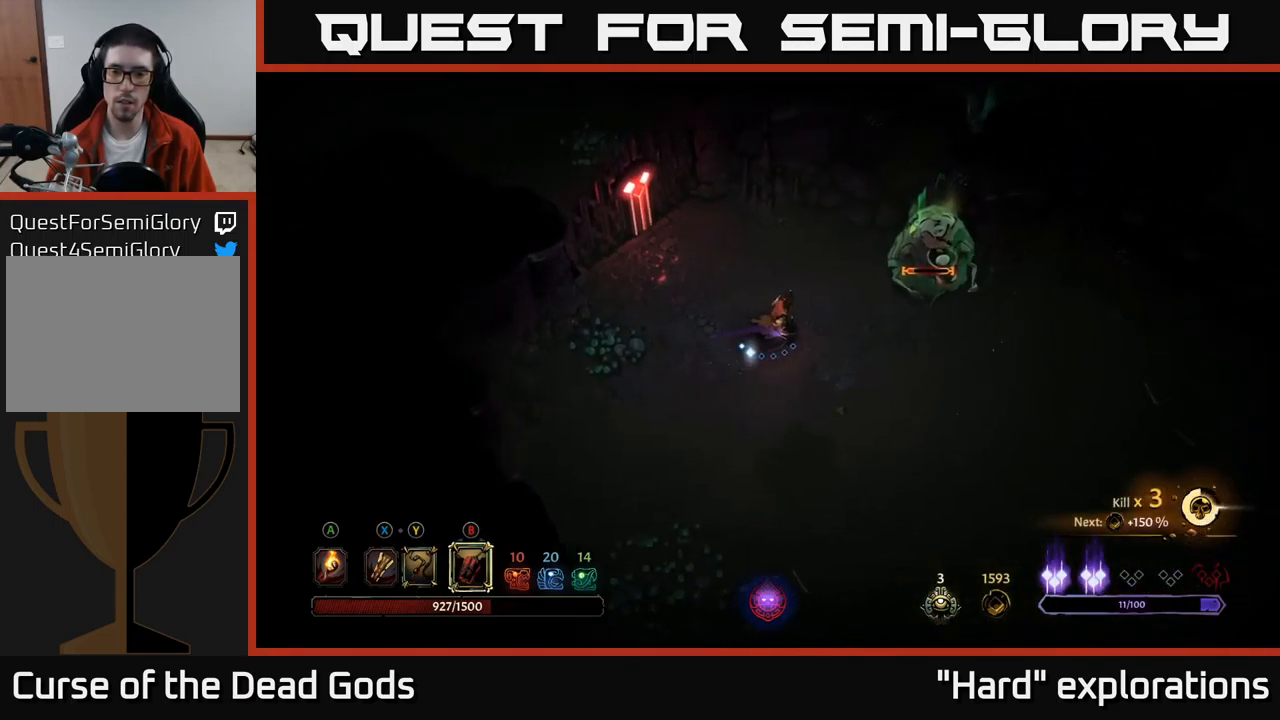
{"buttons": [], "left_stick": "up-right", "right_stick": "center", "events": [[50, "left_stick", "up-right"], [250, "X", "down"], [300, "X", "up"], [367, "X", "down"], [433, "X", "up"]]}
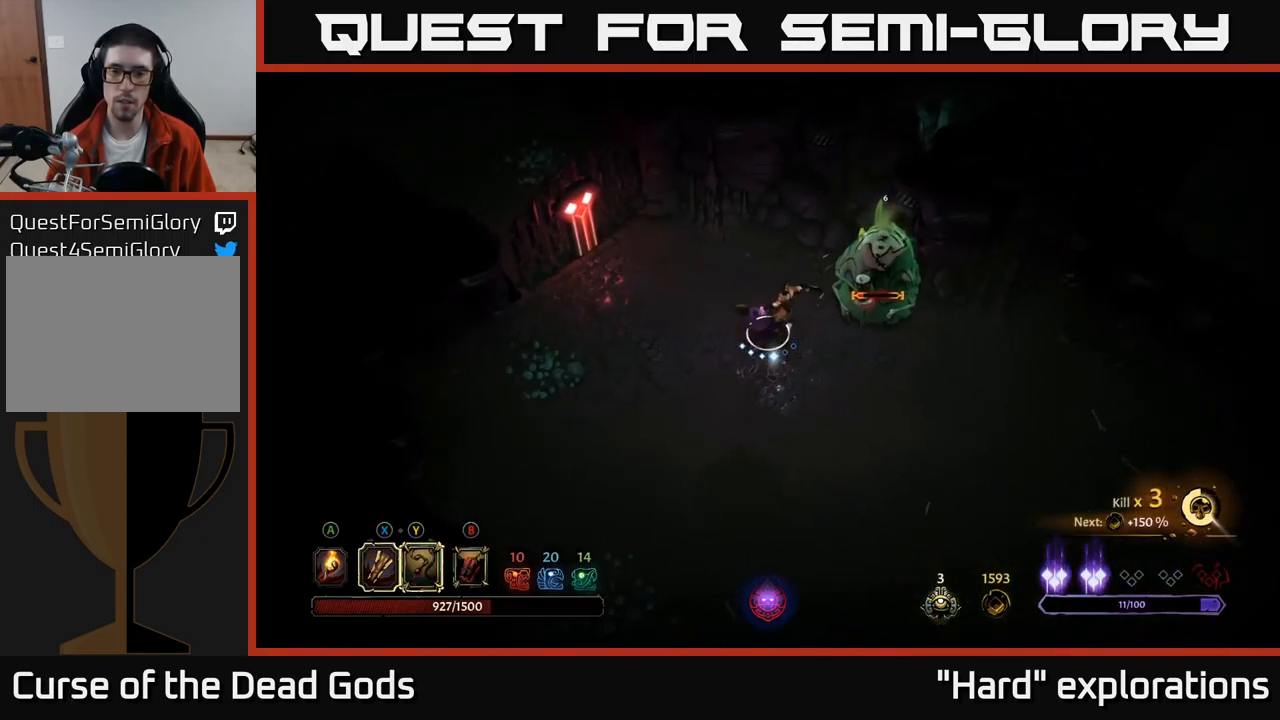
{"buttons": [], "left_stick": "up-right", "right_stick": "center", "events": [[33, "X", "down"], [150, "X", "up"], [217, "X", "down"], [284, "X", "up"], [400, "X", "down"], [484, "X", "up"]]}
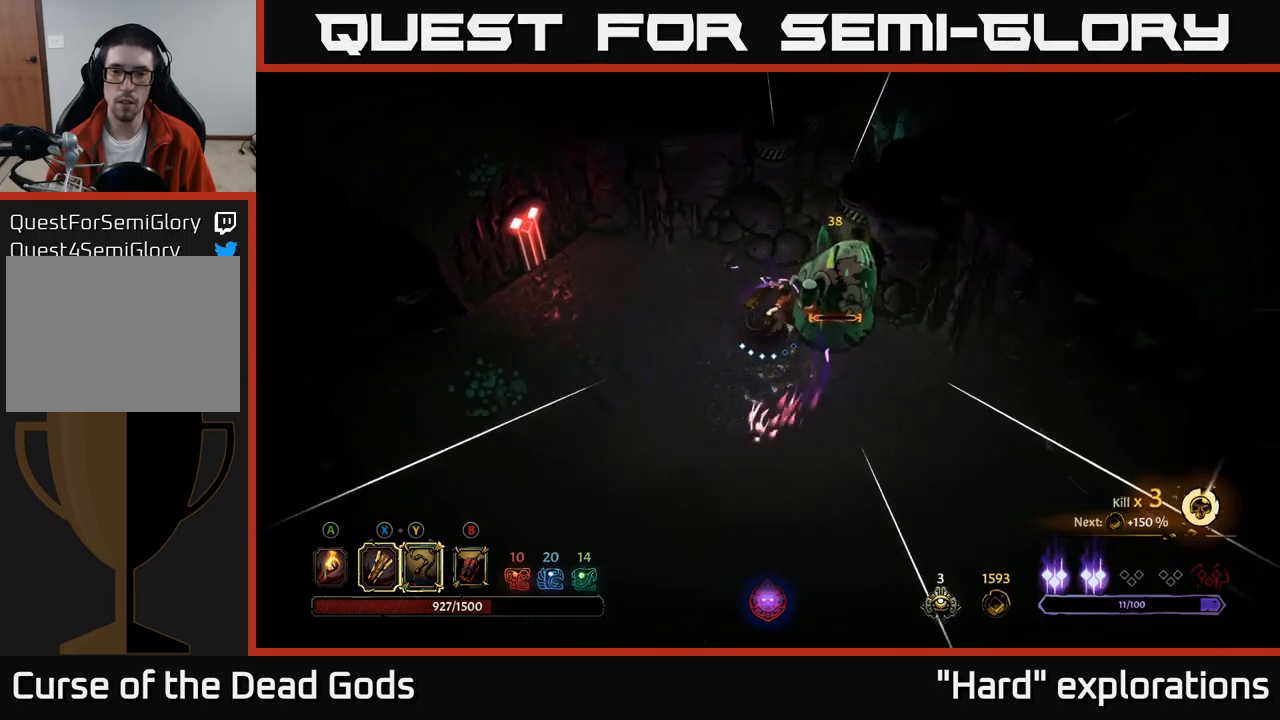
{"buttons": [], "left_stick": "up-right", "right_stick": "center", "events": [[84, "X", "down"], [167, "X", "up"], [250, "X", "down"], [367, "X", "up"]]}
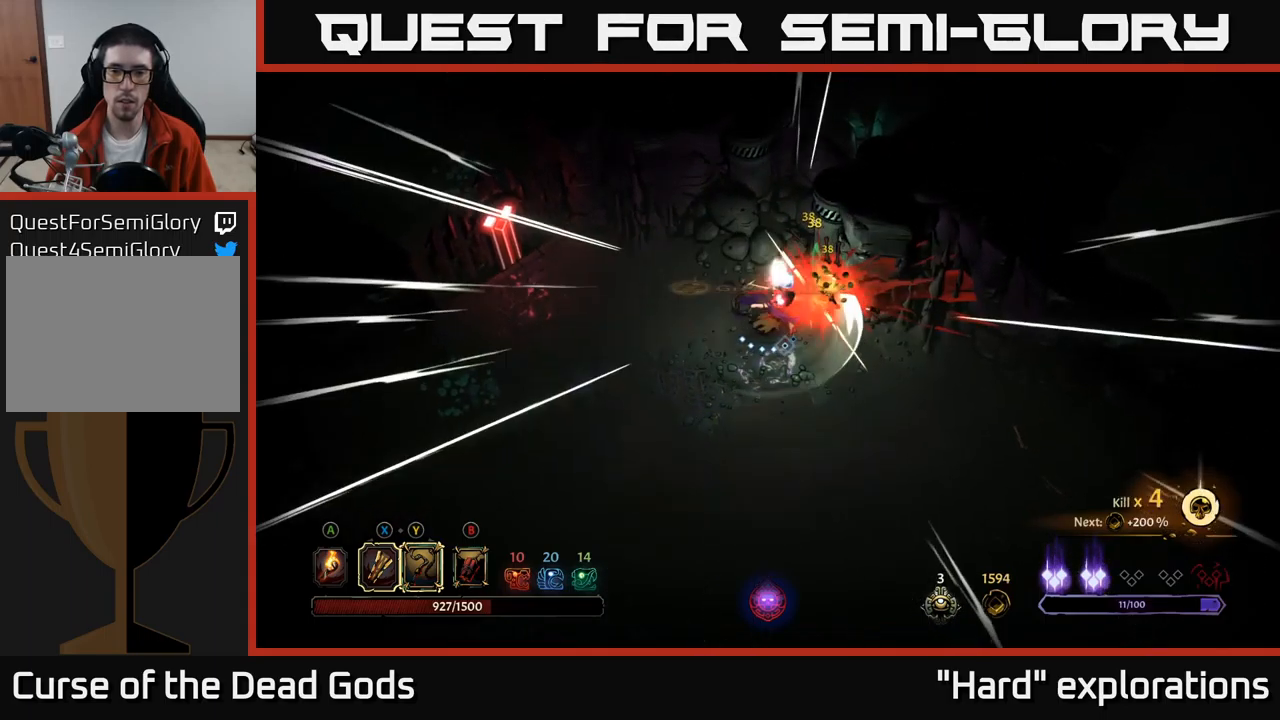
{"buttons": [], "left_stick": "down-right", "right_stick": "center", "events": [[67, "left_stick", "down-right"]]}
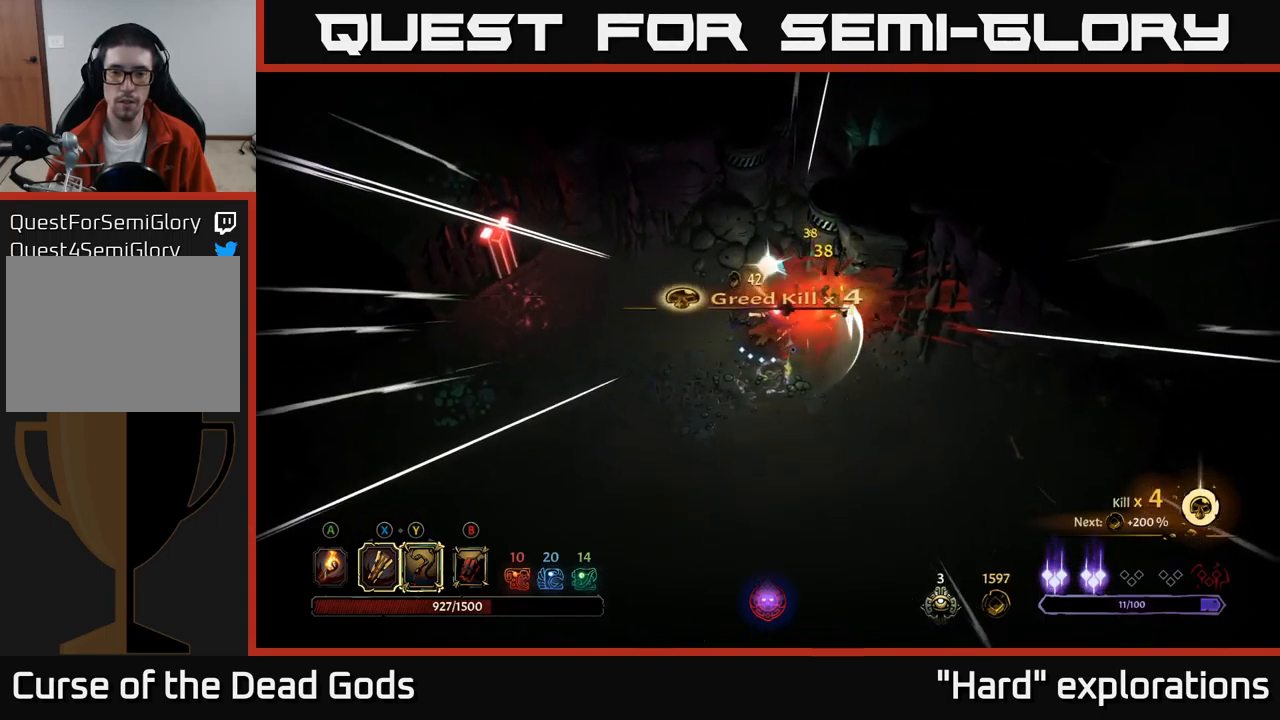
{"buttons": [], "left_stick": "right", "right_stick": "center", "events": [[84, "left_stick", "right"]]}
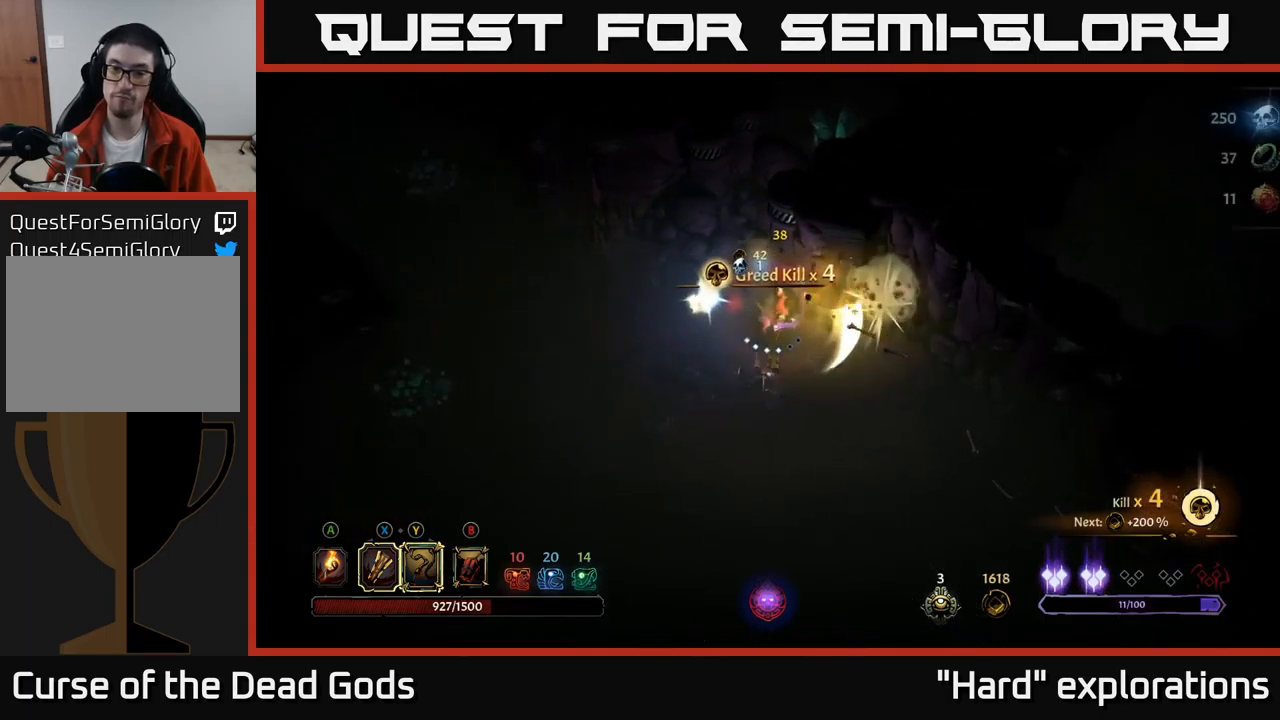
{"buttons": [], "left_stick": "left", "right_stick": "center", "events": [[67, "left_stick", "down"], [134, "left_stick", "left"], [200, "left_stick", "up-left"], [417, "left_stick", "left"]]}
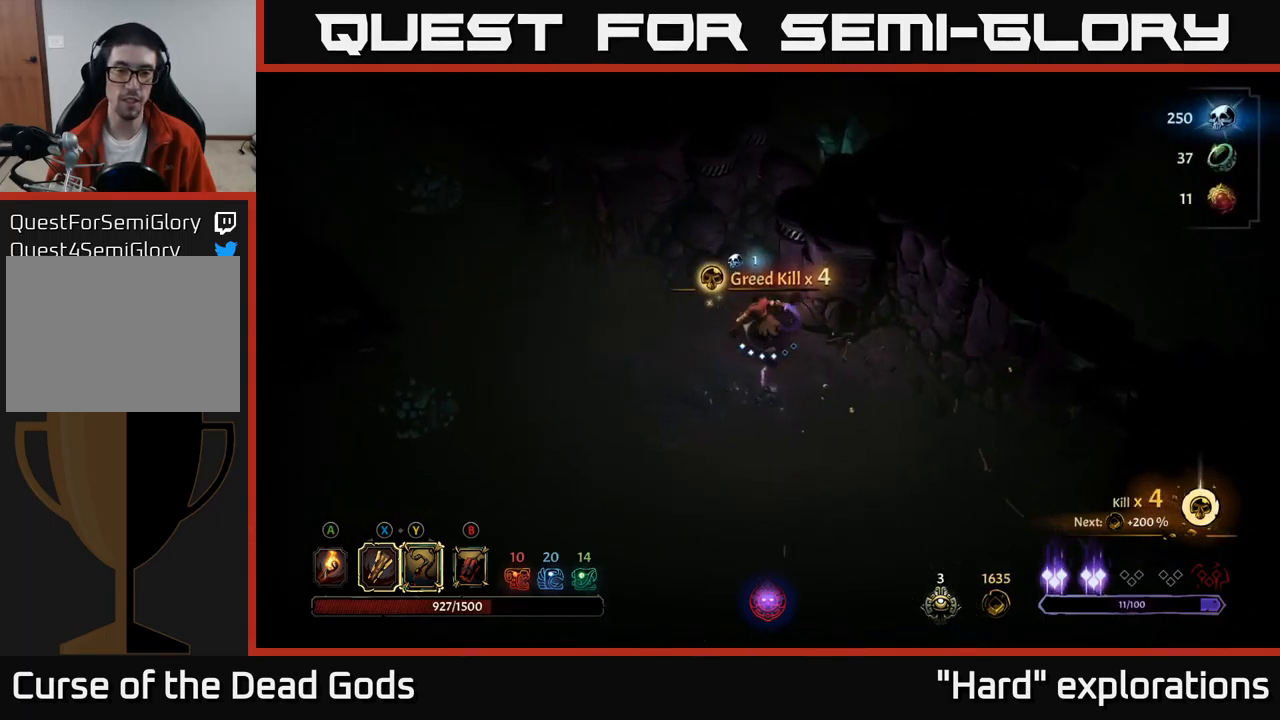
{"buttons": [], "left_stick": "down-right", "right_stick": "center", "events": [[300, "left_stick", "up"], [417, "left_stick", "right"], [467, "left_stick", "down-right"]]}
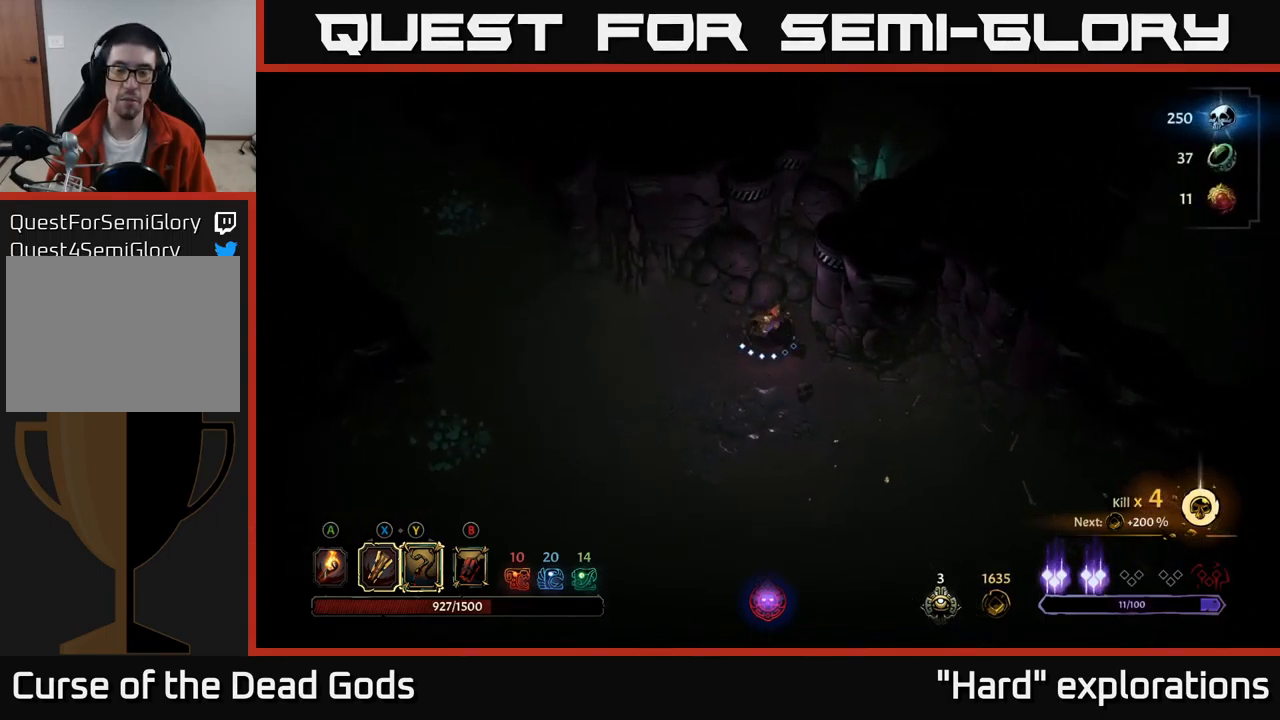
{"buttons": [], "left_stick": "center", "right_stick": "center", "events": [[167, "START", "down"], [184, "left_stick", "center"], [300, "START", "up"]]}
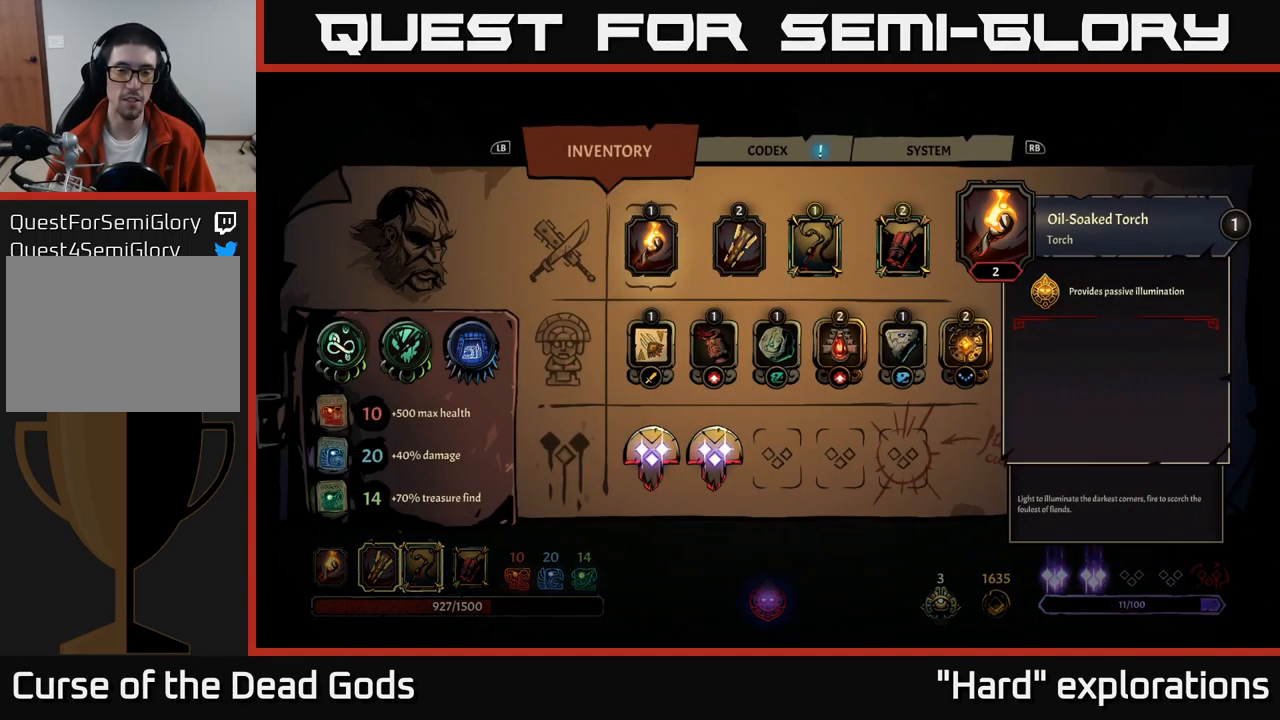
{"buttons": [], "left_stick": "center", "right_stick": "center", "events": []}
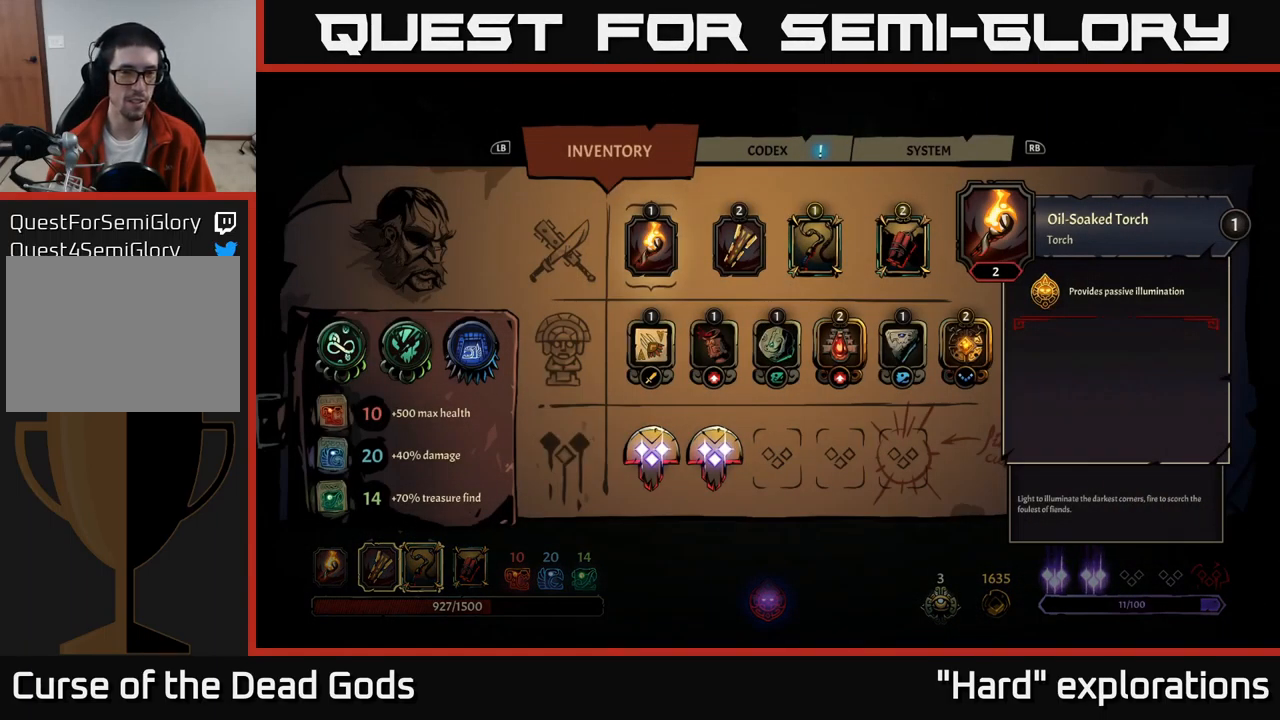
{"buttons": [], "left_stick": "center", "right_stick": "center", "events": [[217, "DPAD_RIGHT", "down"], [317, "DPAD_RIGHT", "up"], [367, "DPAD_RIGHT", "down"], [450, "DPAD_RIGHT", "up"]]}
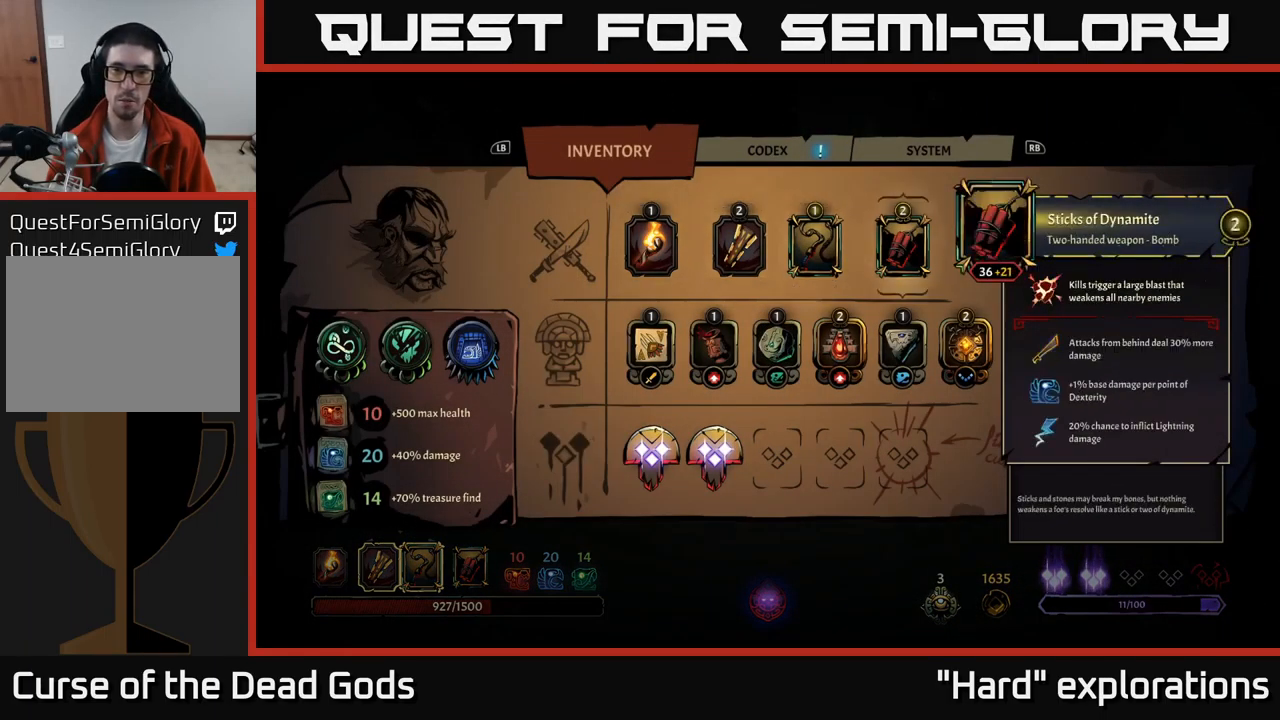
{"buttons": [], "left_stick": "center", "right_stick": "center", "events": [[17, "DPAD_RIGHT", "down"], [134, "DPAD_RIGHT", "up"]]}